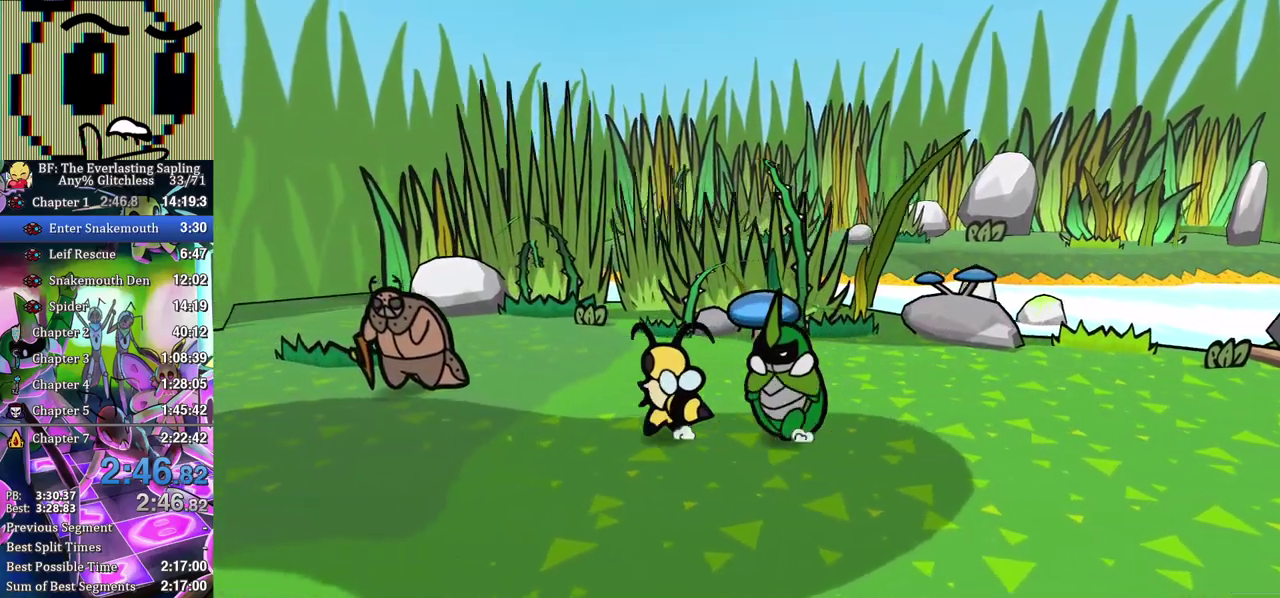
Gameplay with a controller (Xbox layout); each line is a JSON object with the inputs held at the frame after it. "events" lists button and stick changes between this image and that frame as [ms after this image, input, new state], when the widget could be followed in between. Not read: L1 L2 L3 R1 R2 R3.
{"buttons": ["B"], "left_stick": "up-left", "events": [[417, "B", "down"], [450, "left_stick", "up-left"]]}
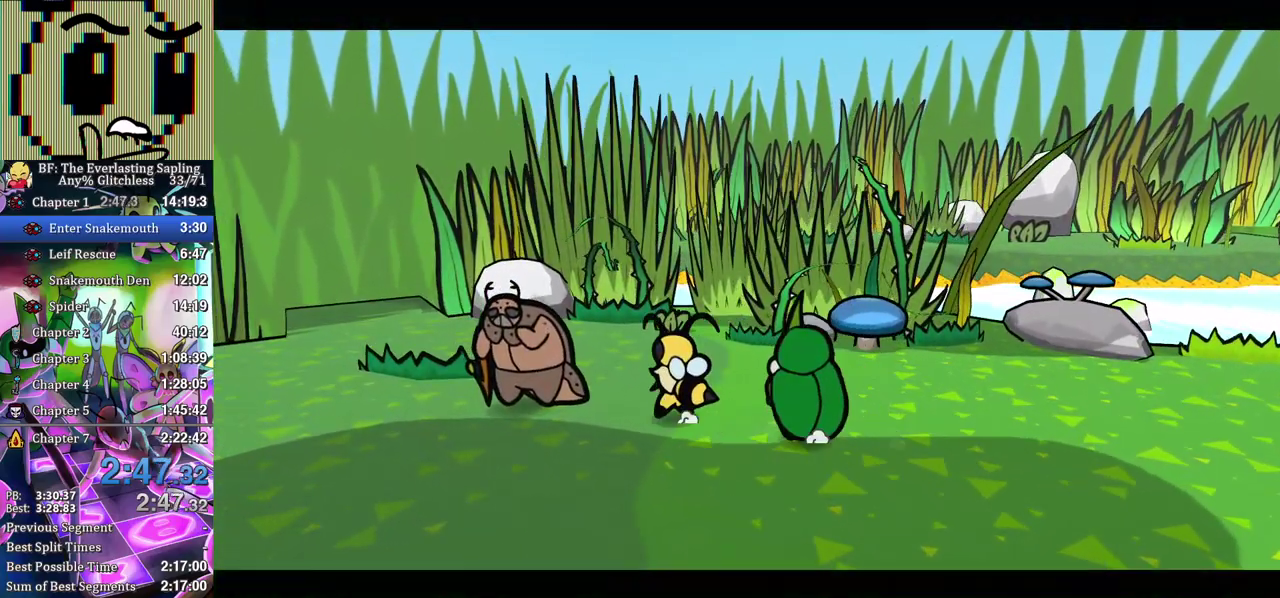
{"buttons": ["B"], "left_stick": "center", "events": [[50, "left_stick", "center"]]}
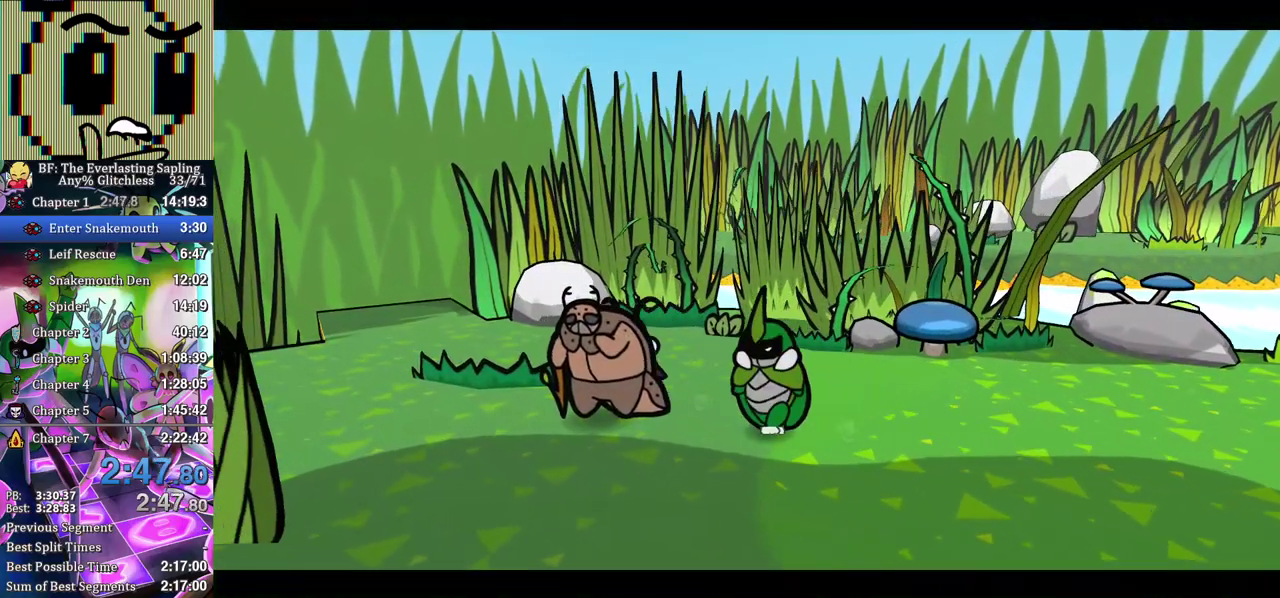
{"buttons": ["B"], "left_stick": "center", "events": []}
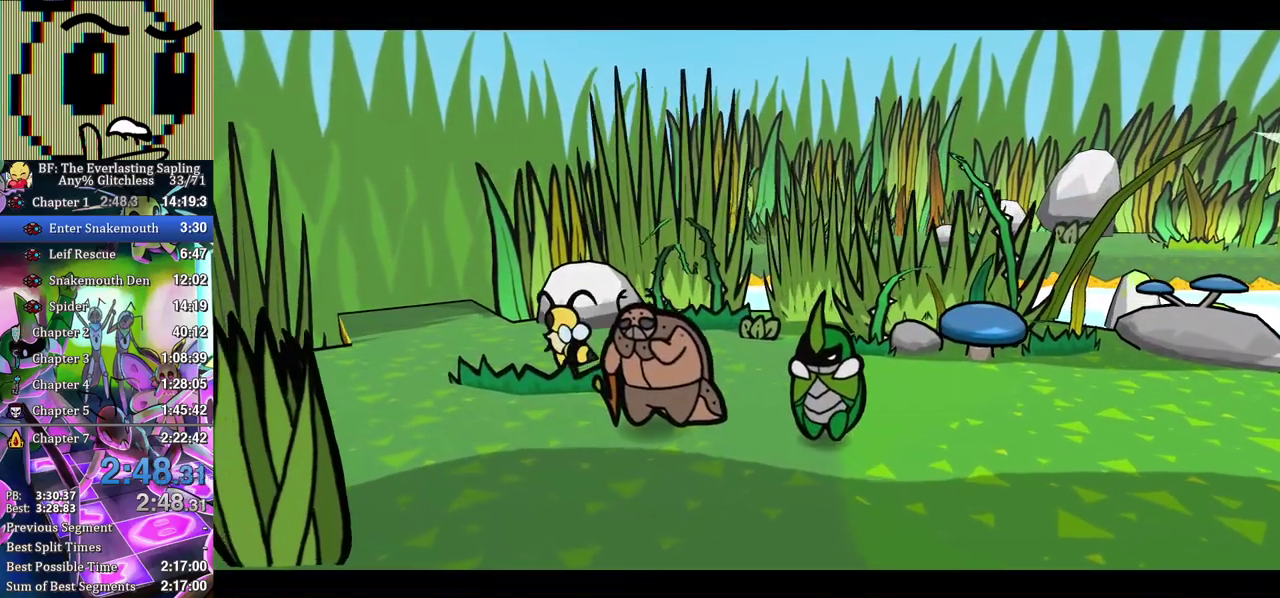
{"buttons": ["B"], "left_stick": "center", "events": []}
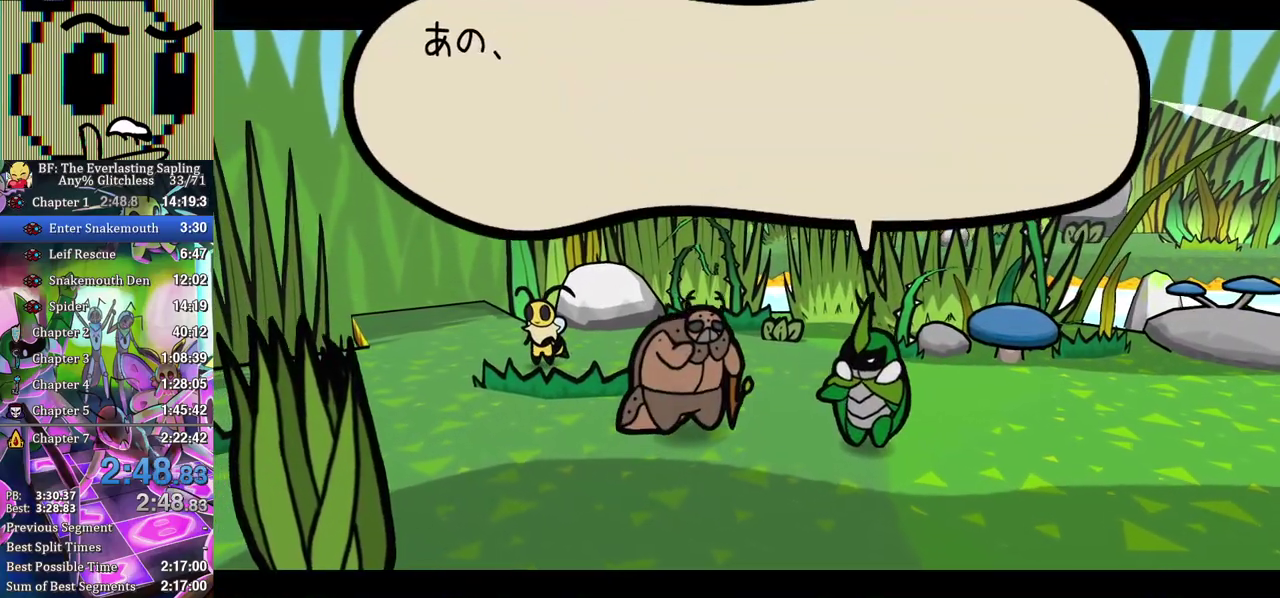
{"buttons": ["B"], "left_stick": "center", "events": []}
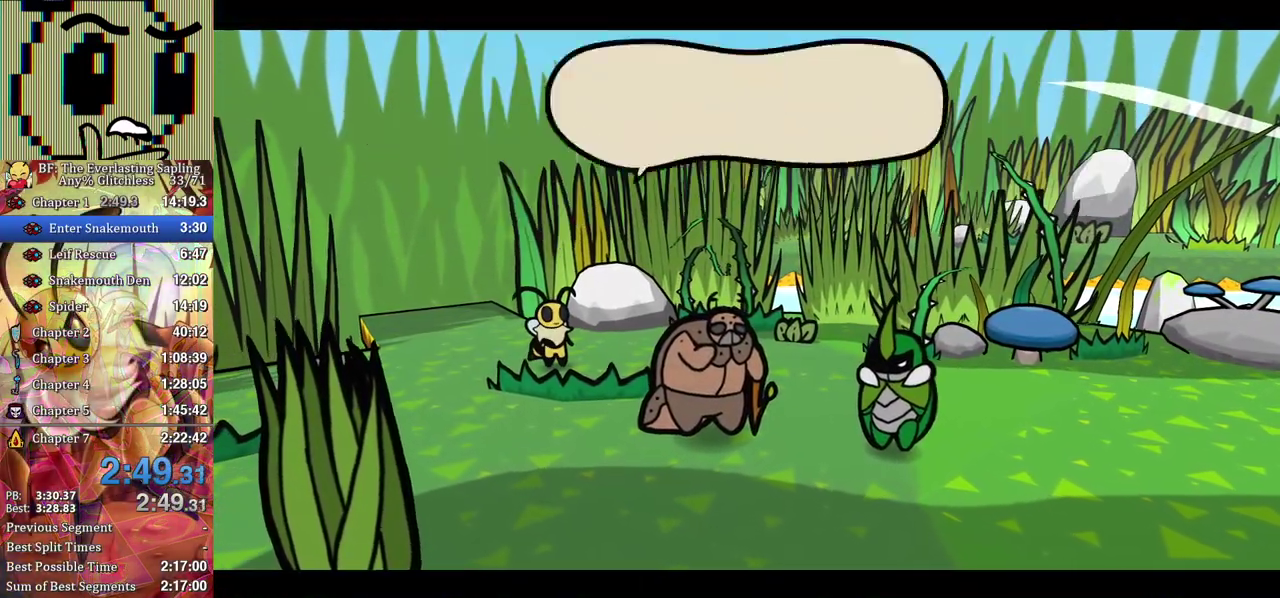
{"buttons": ["B"], "left_stick": "center", "events": []}
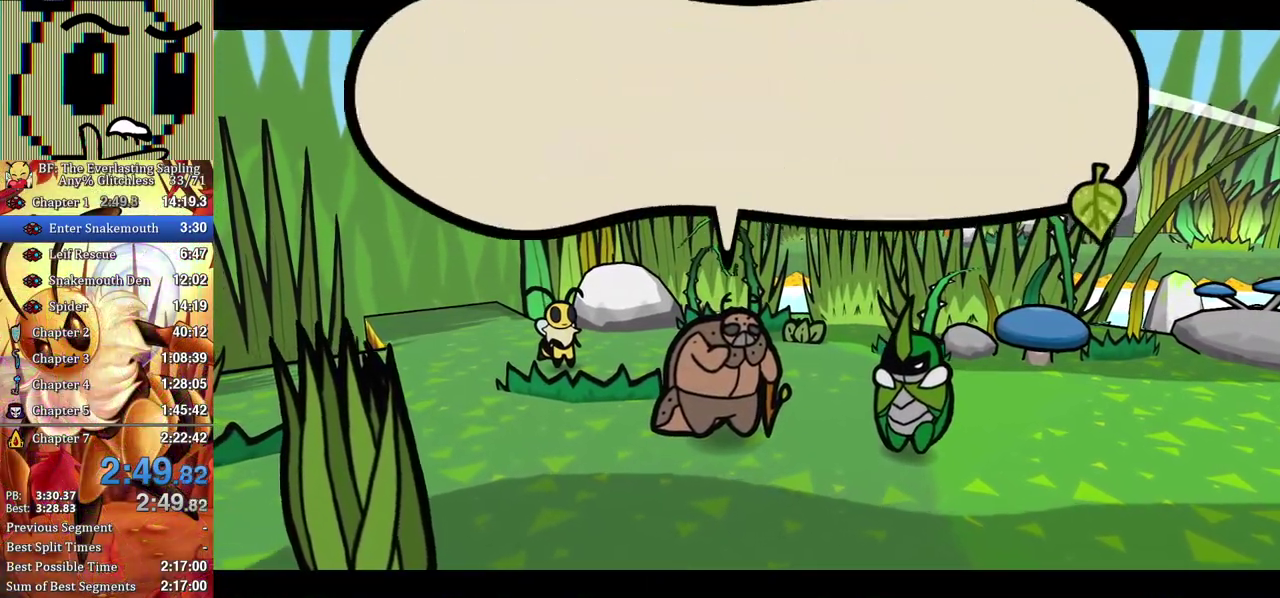
{"buttons": ["B"], "left_stick": "center", "events": []}
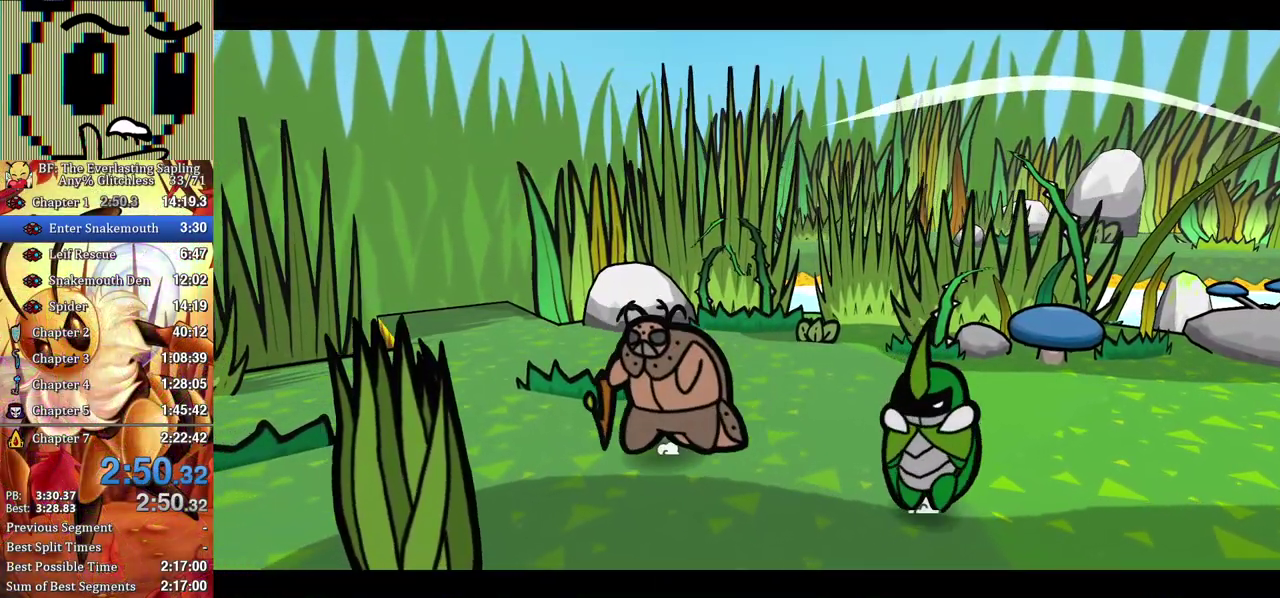
{"buttons": ["B"], "left_stick": "center", "events": []}
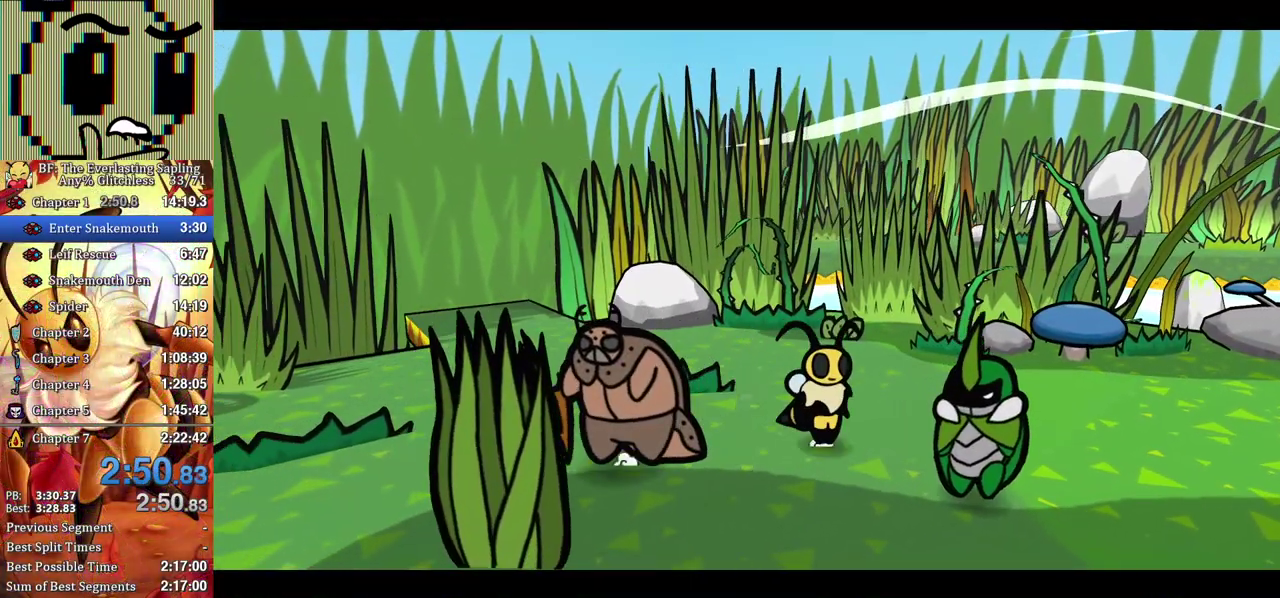
{"buttons": ["B"], "left_stick": "center", "events": []}
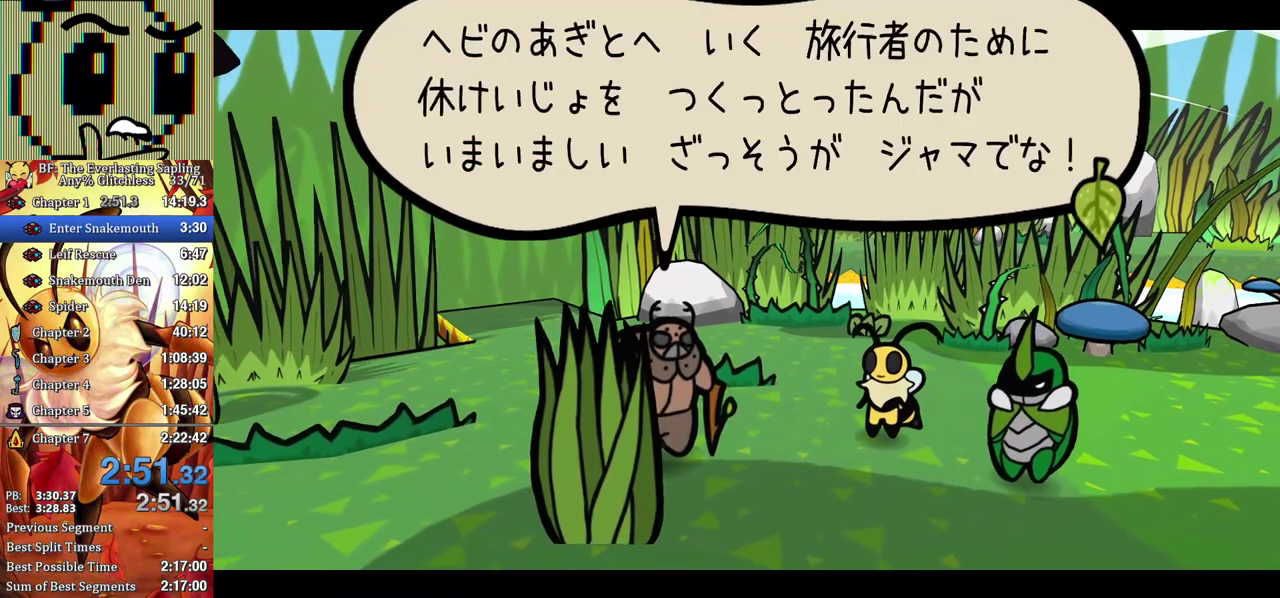
{"buttons": ["B"], "left_stick": "center", "events": []}
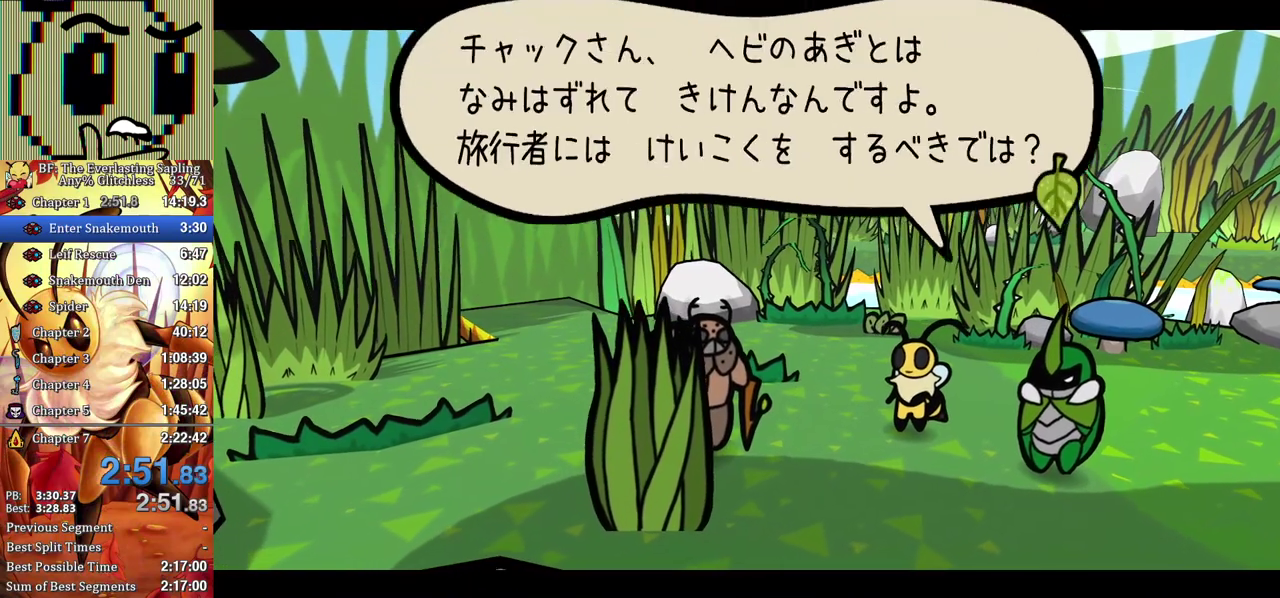
{"buttons": ["B"], "left_stick": "center", "events": []}
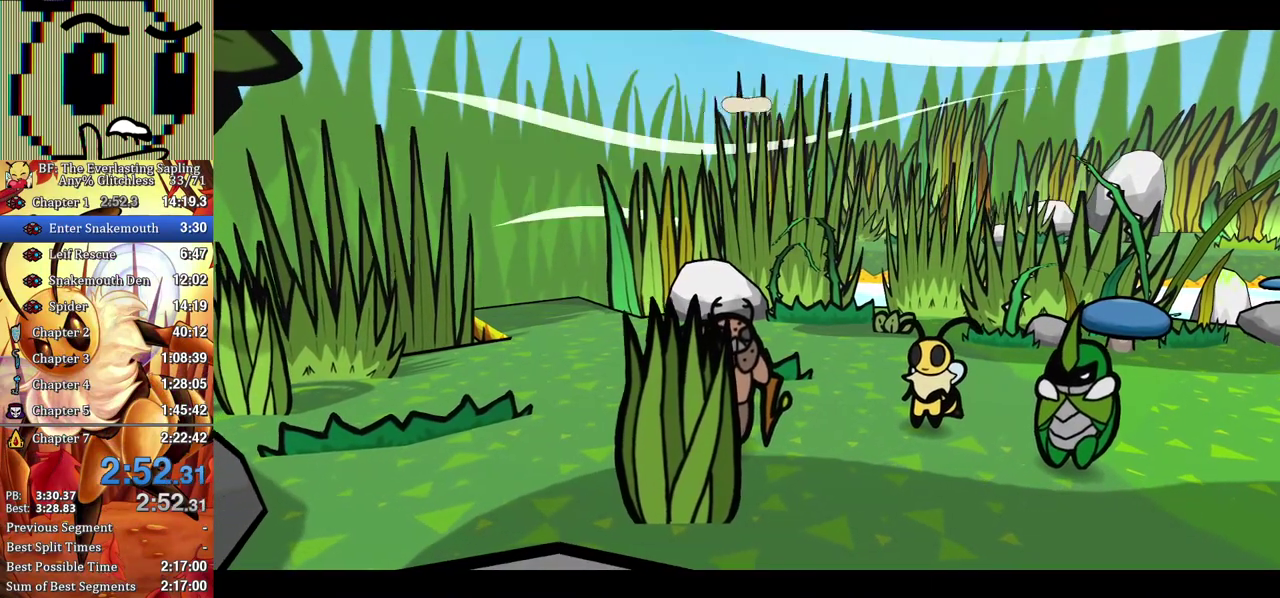
{"buttons": ["B"], "left_stick": "center", "events": []}
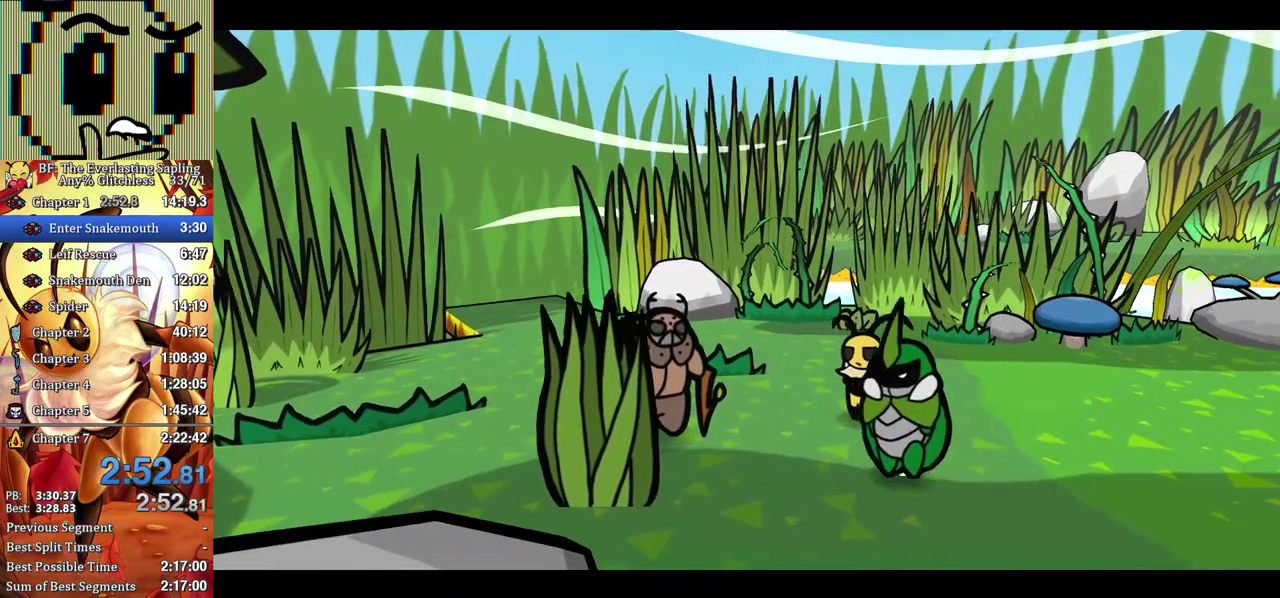
{"buttons": ["B"], "left_stick": "center", "events": []}
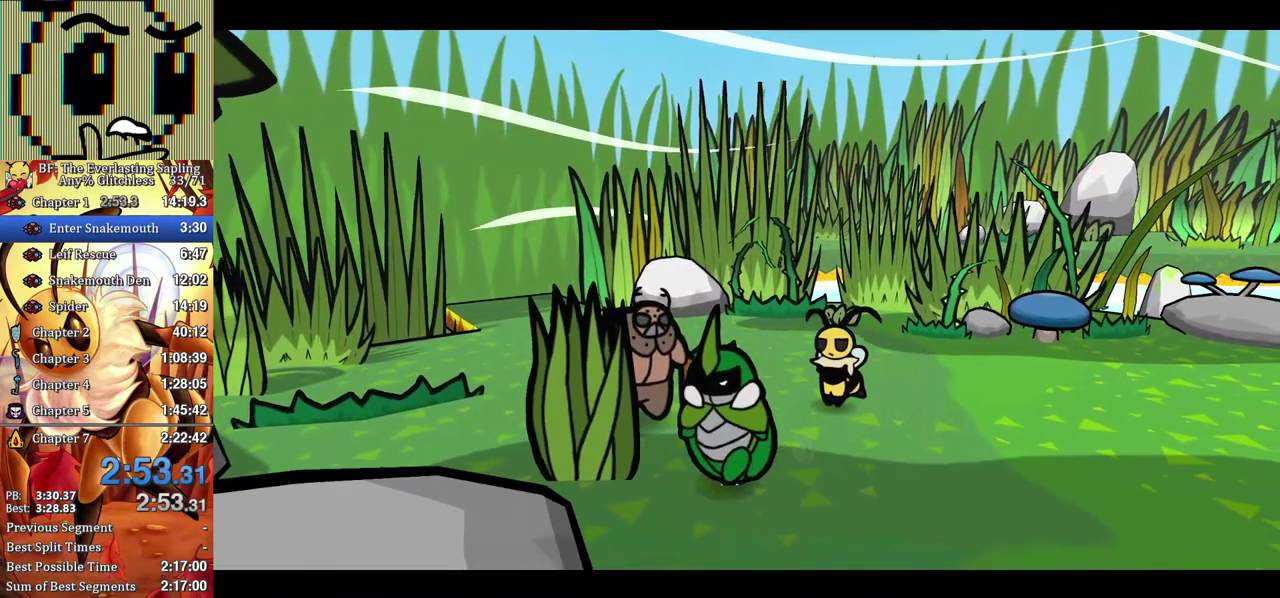
{"buttons": ["B"], "left_stick": "center", "events": []}
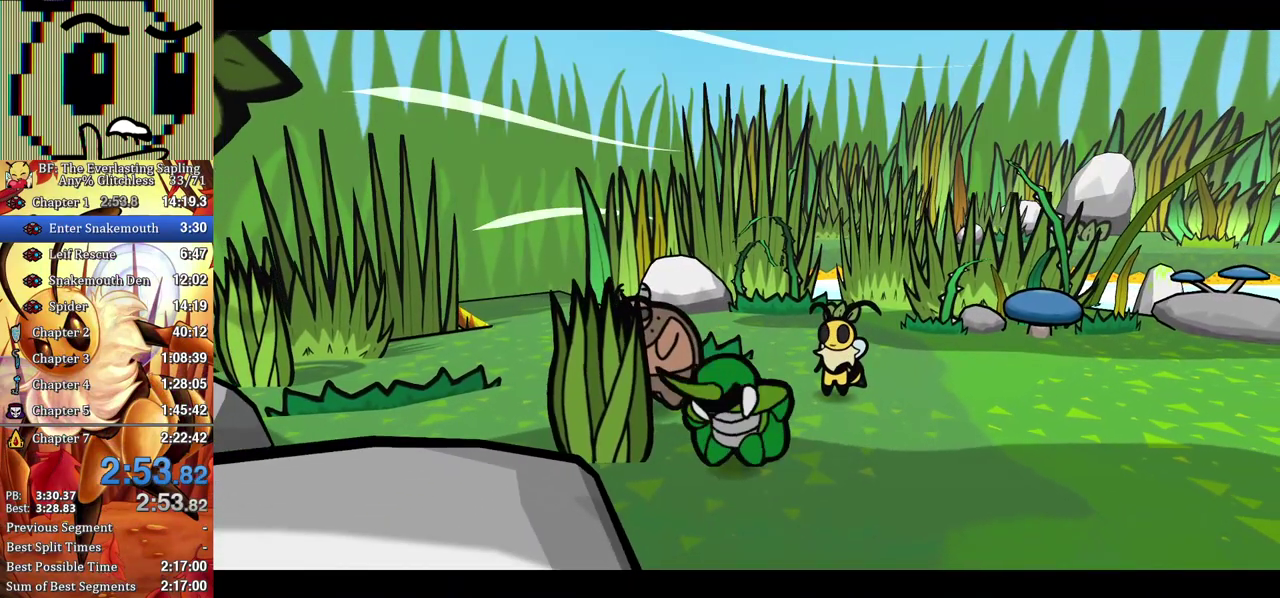
{"buttons": ["B"], "left_stick": "center", "events": []}
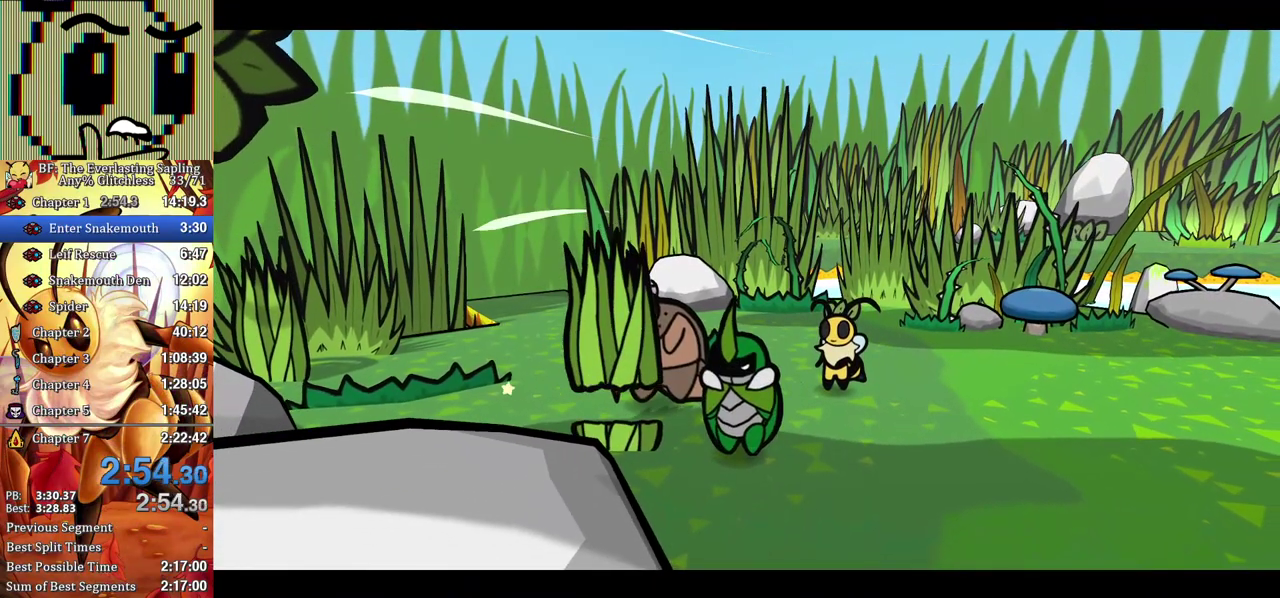
{"buttons": ["B"], "left_stick": "center", "events": []}
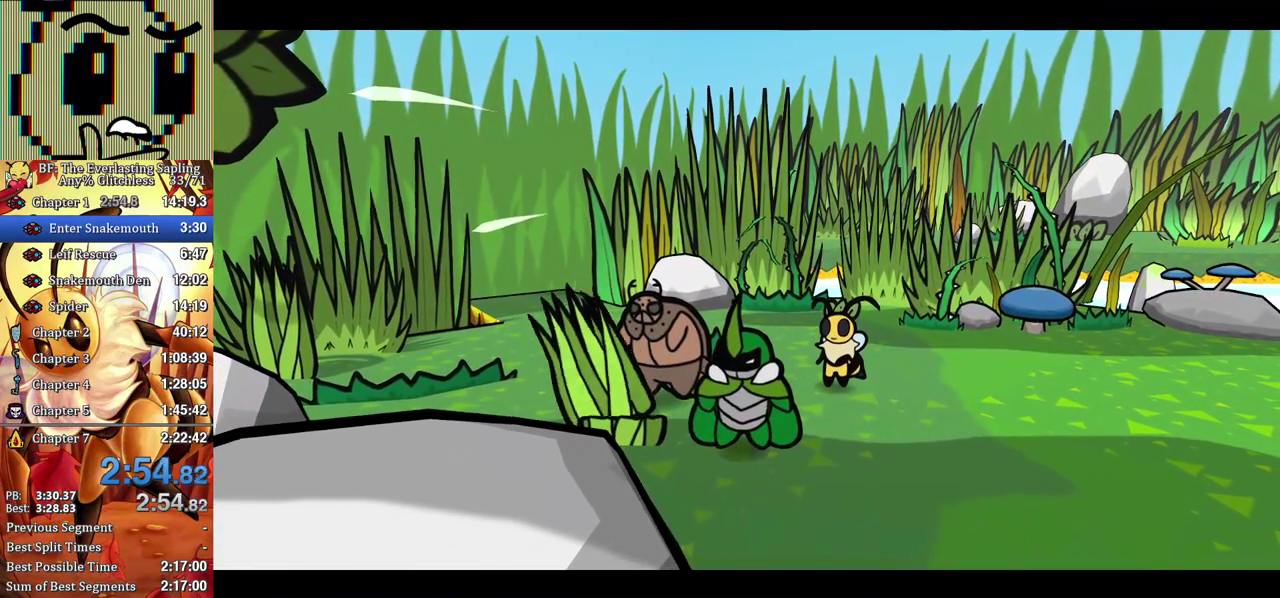
{"buttons": ["B"], "left_stick": "center", "events": []}
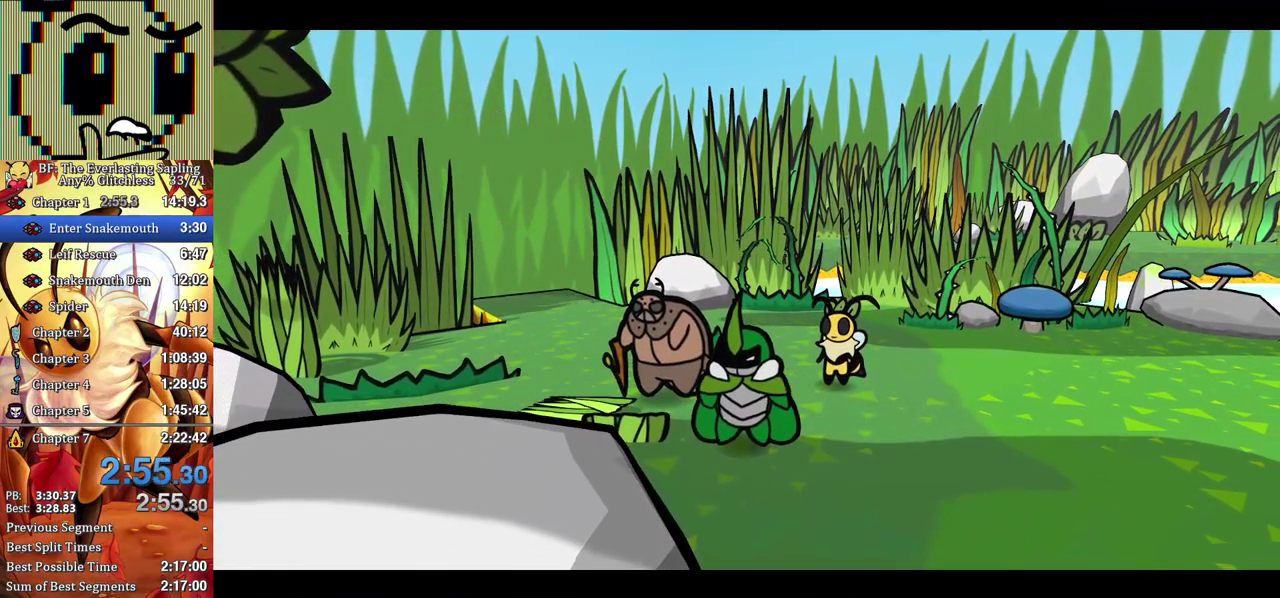
{"buttons": ["B"], "left_stick": "center", "events": []}
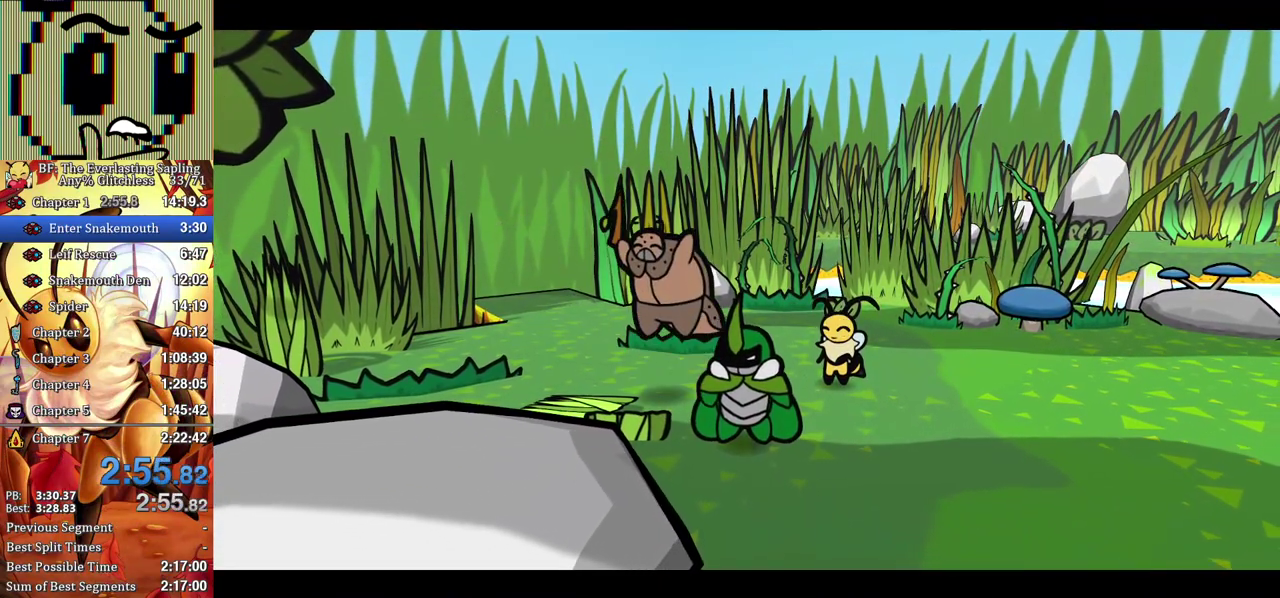
{"buttons": ["B"], "left_stick": "center", "events": []}
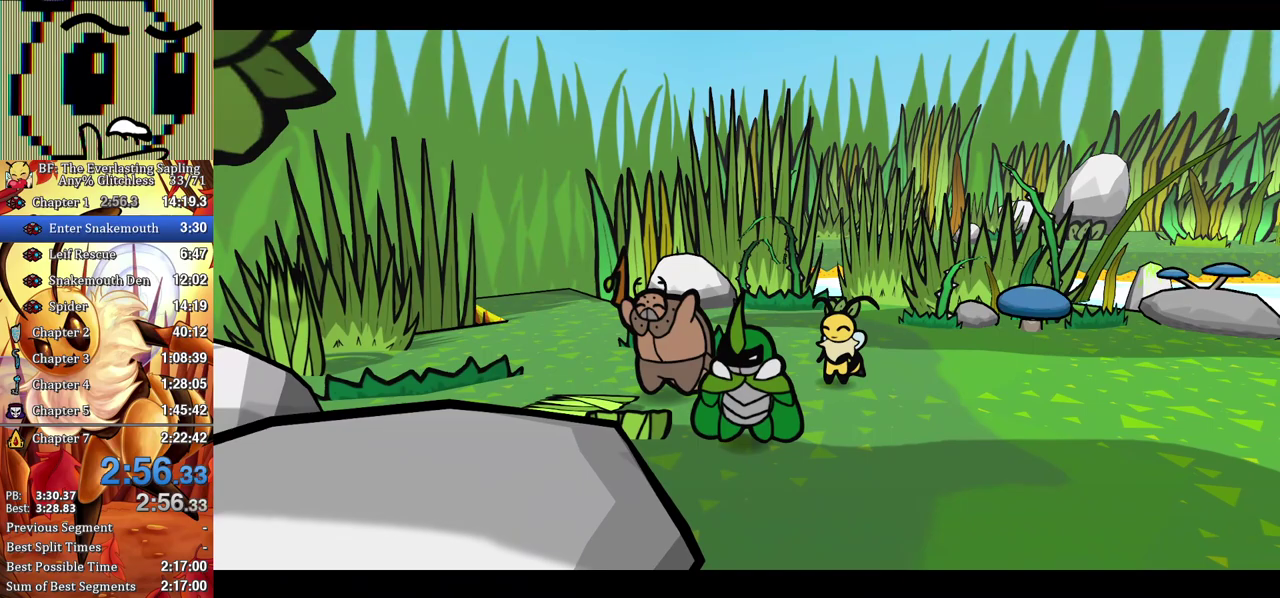
{"buttons": ["B"], "left_stick": "center", "events": []}
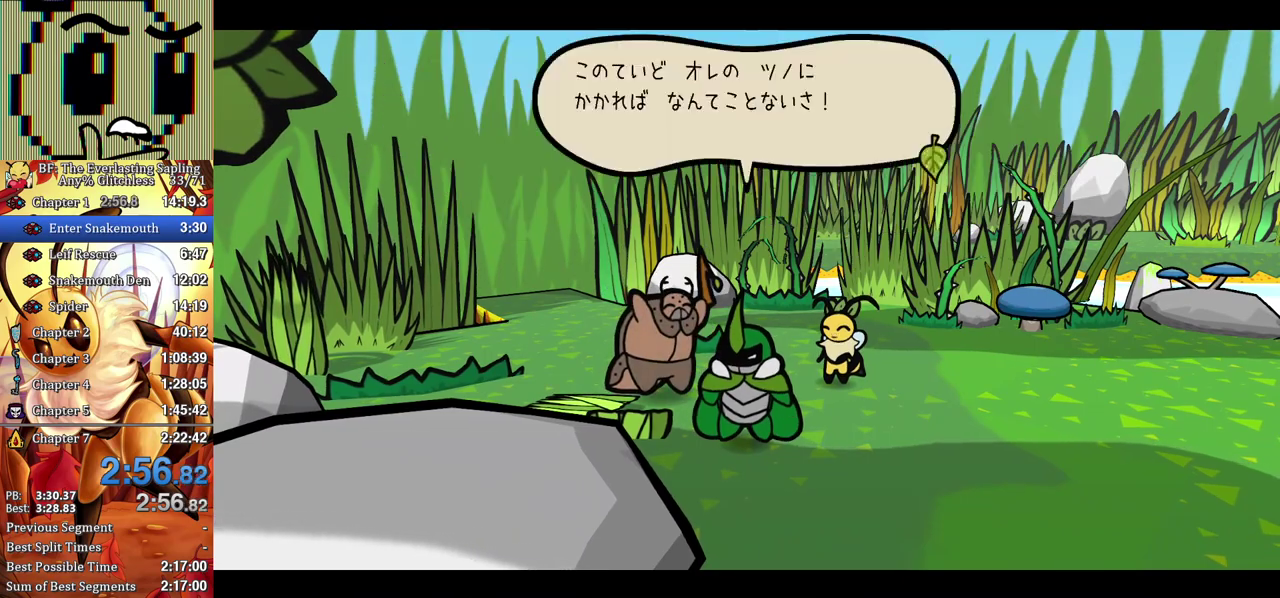
{"buttons": ["B"], "left_stick": "center", "events": []}
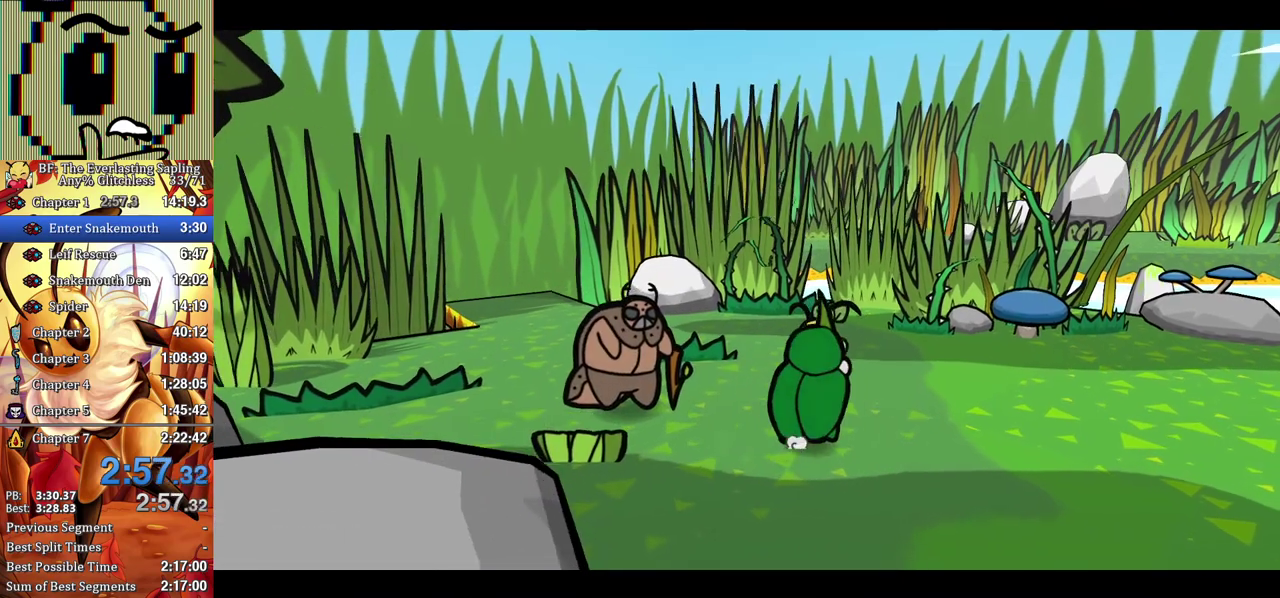
{"buttons": ["B"], "left_stick": "center", "events": []}
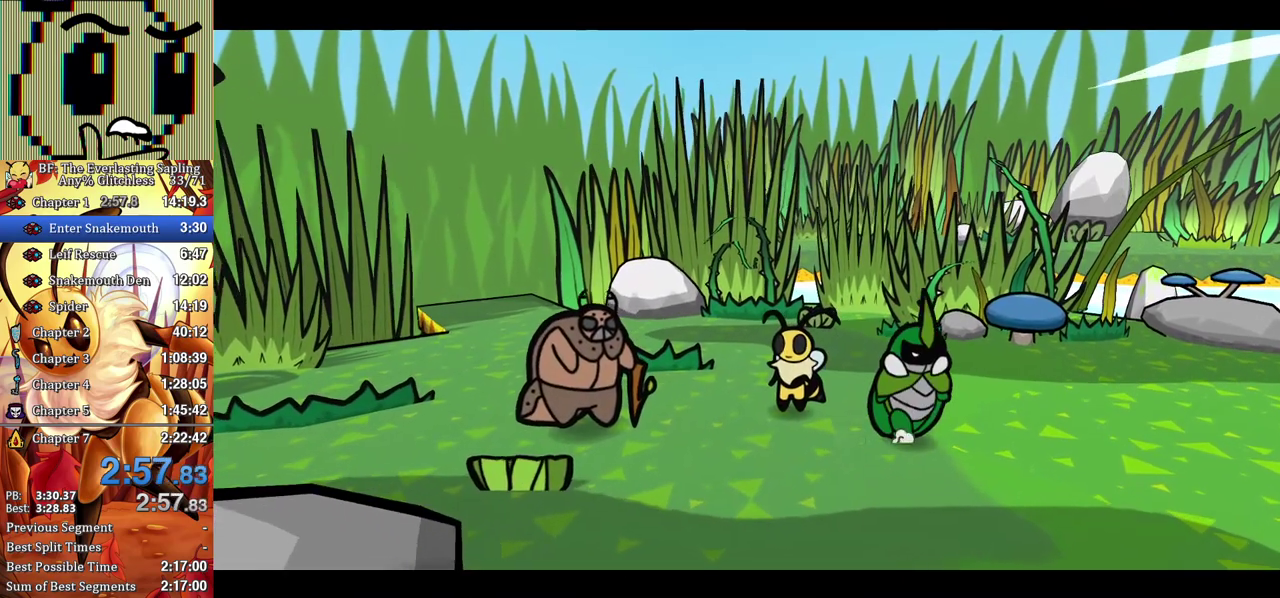
{"buttons": ["B"], "left_stick": "center", "events": []}
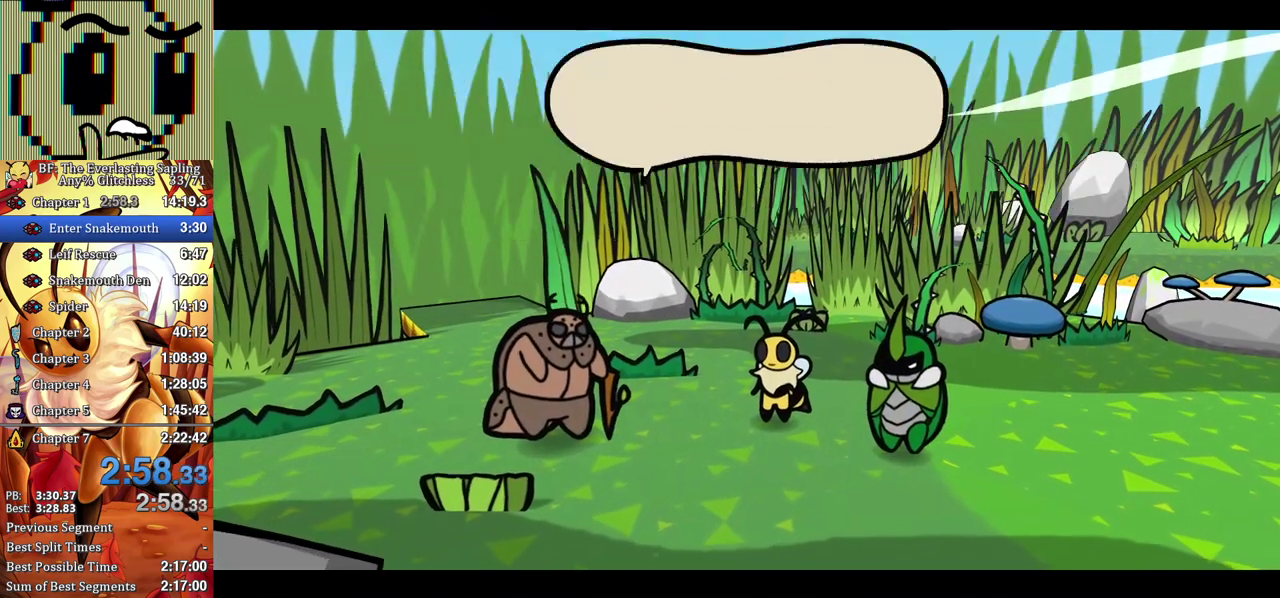
{"buttons": ["B"], "left_stick": "center", "events": []}
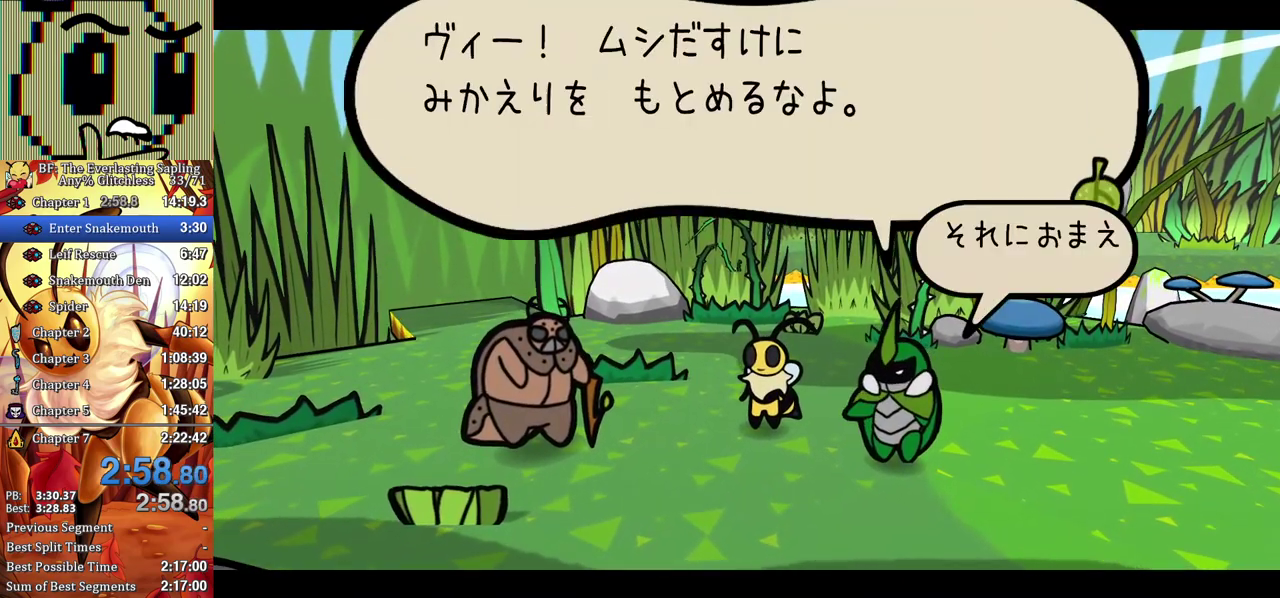
{"buttons": ["B"], "left_stick": "center", "events": []}
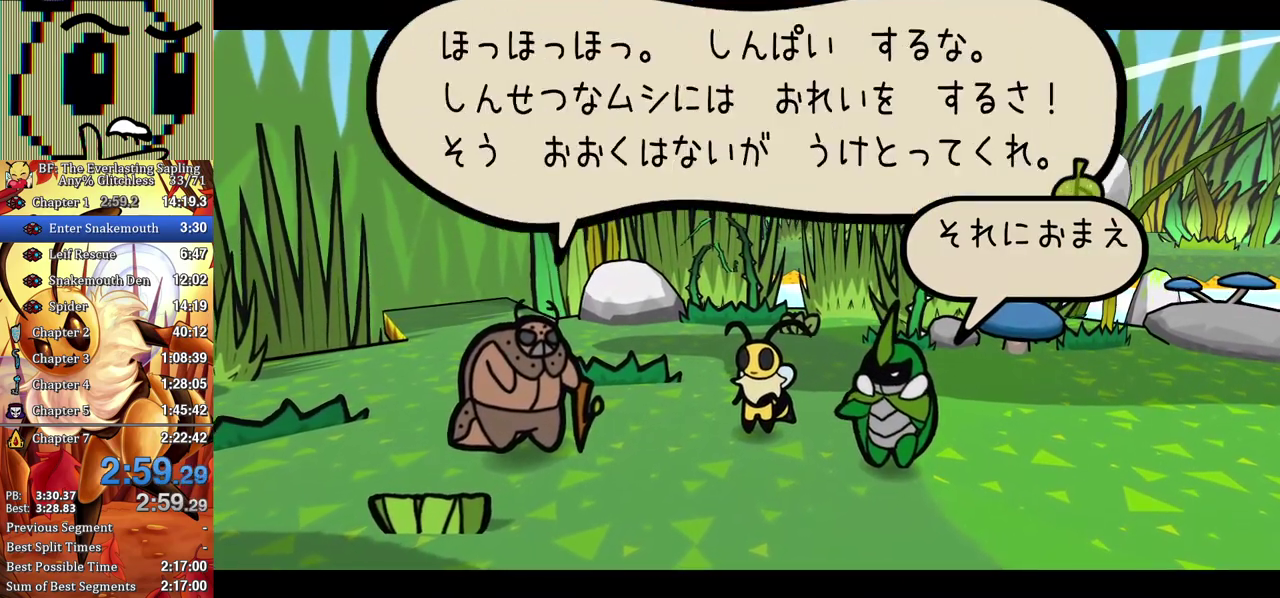
{"buttons": ["B"], "left_stick": "up-left", "events": [[400, "left_stick", "left"], [467, "left_stick", "up-left"]]}
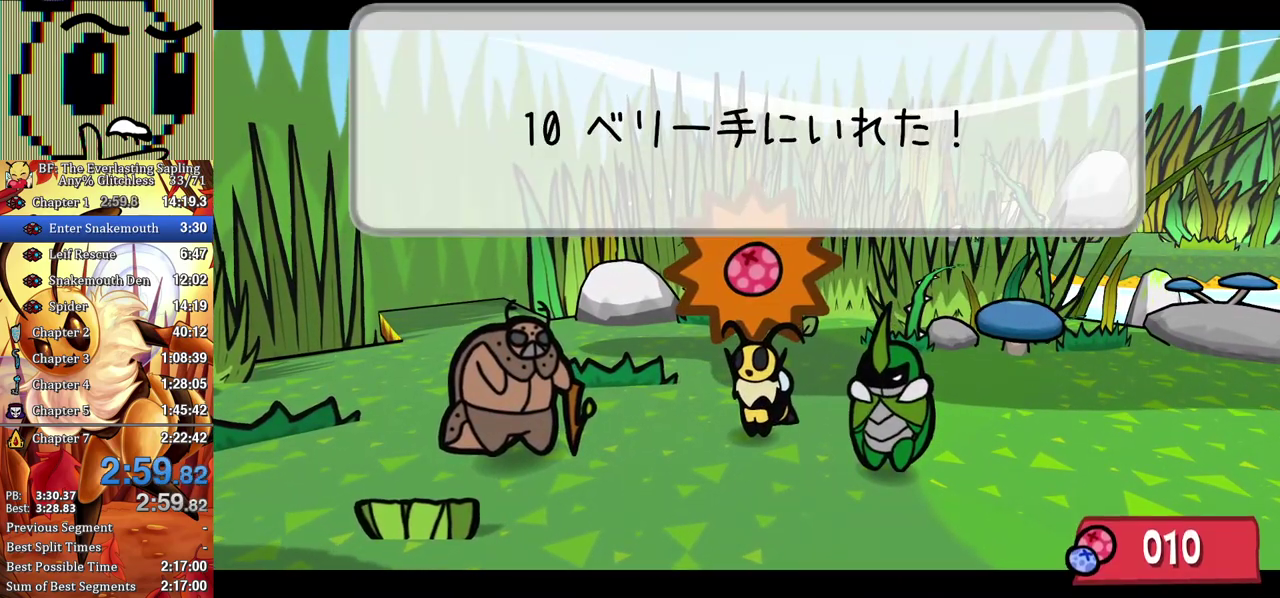
{"buttons": ["B"], "left_stick": "up-left", "events": []}
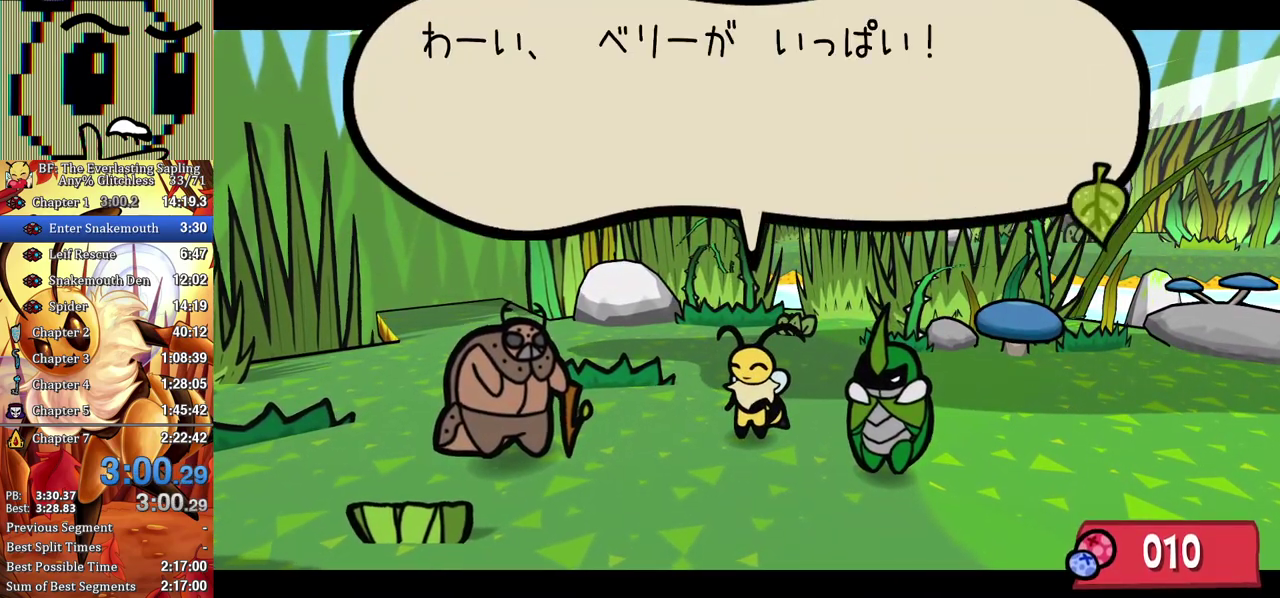
{"buttons": ["B"], "left_stick": "up-left", "events": []}
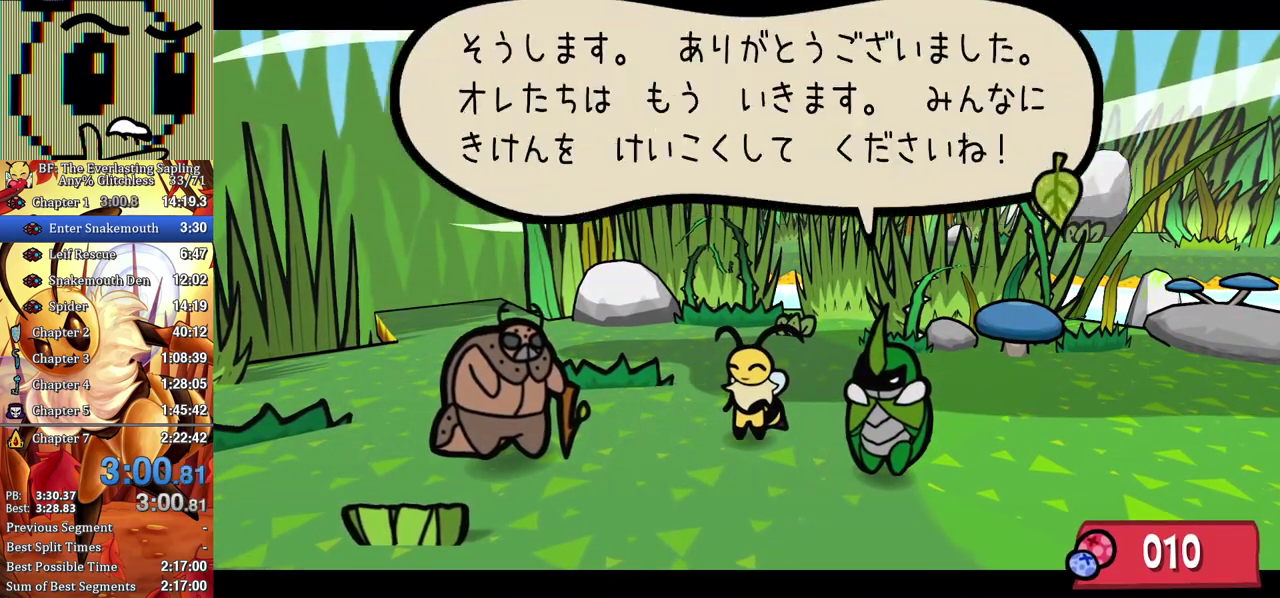
{"buttons": ["B"], "left_stick": "up-left", "events": []}
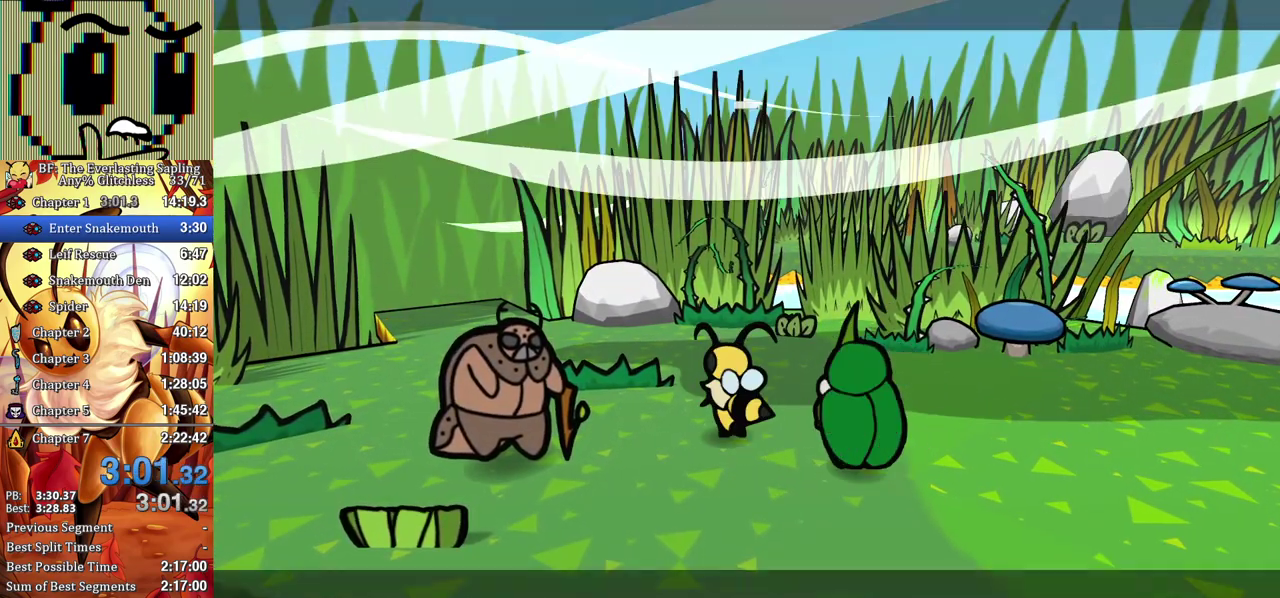
{"buttons": [], "left_stick": "left", "events": [[150, "B", "up"], [233, "X", "down"], [267, "left_stick", "left"], [317, "X", "up"]]}